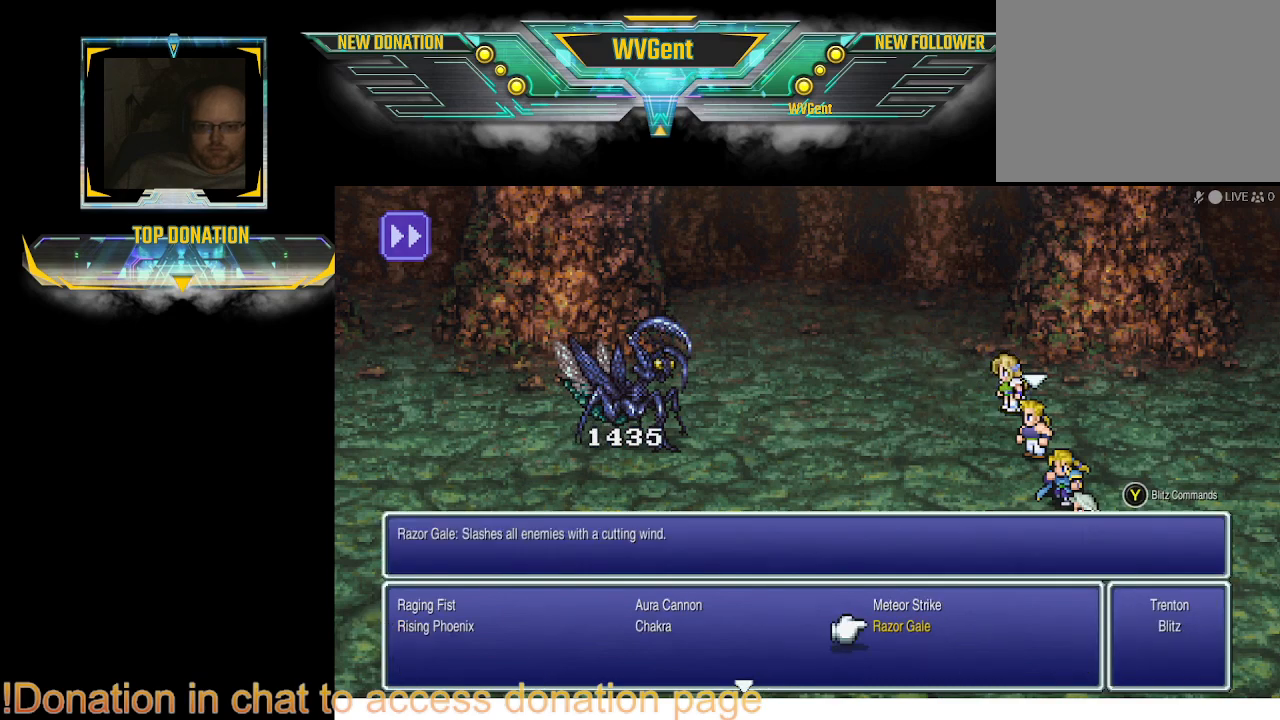
Gameplay with a controller (PlayStation layout); each line is a JSON object with the inputs held at the frame after it. "events" lists button and stick changes between this image and that frame as [ms after this image, input, new state], when the widget could be followed in between. Not read: L3 R3.
{"buttons": [], "left_stick": "center", "right_stick": "center", "events": []}
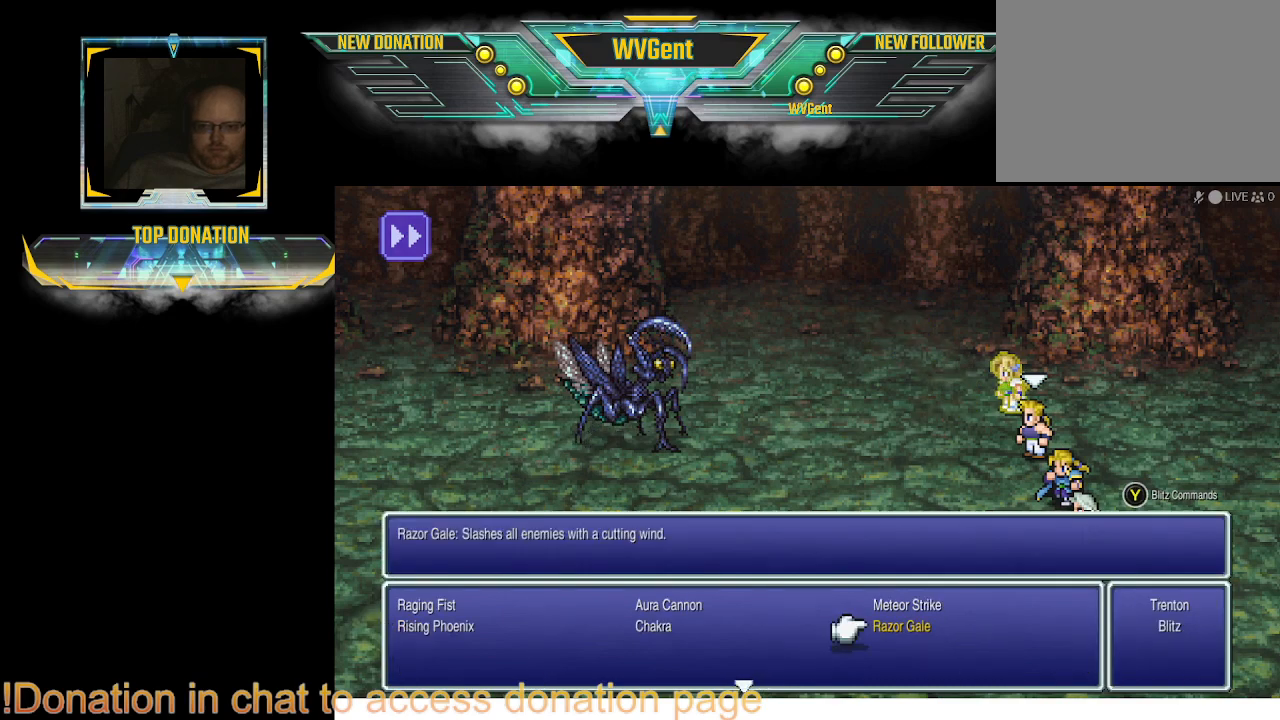
{"buttons": [], "left_stick": "center", "right_stick": "center", "events": [[300, "CROSS", "down"], [400, "CROSS", "up"]]}
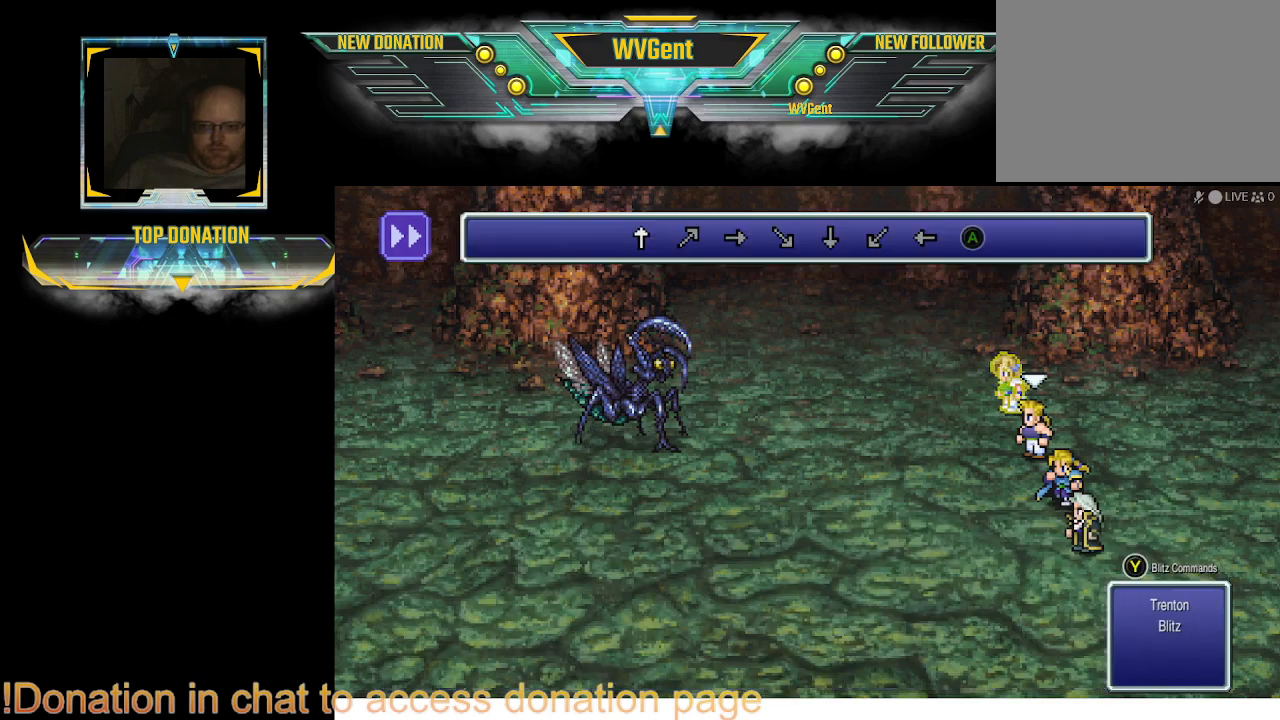
{"buttons": [], "left_stick": "right", "right_stick": "center", "events": [[500, "left_stick", "right"]]}
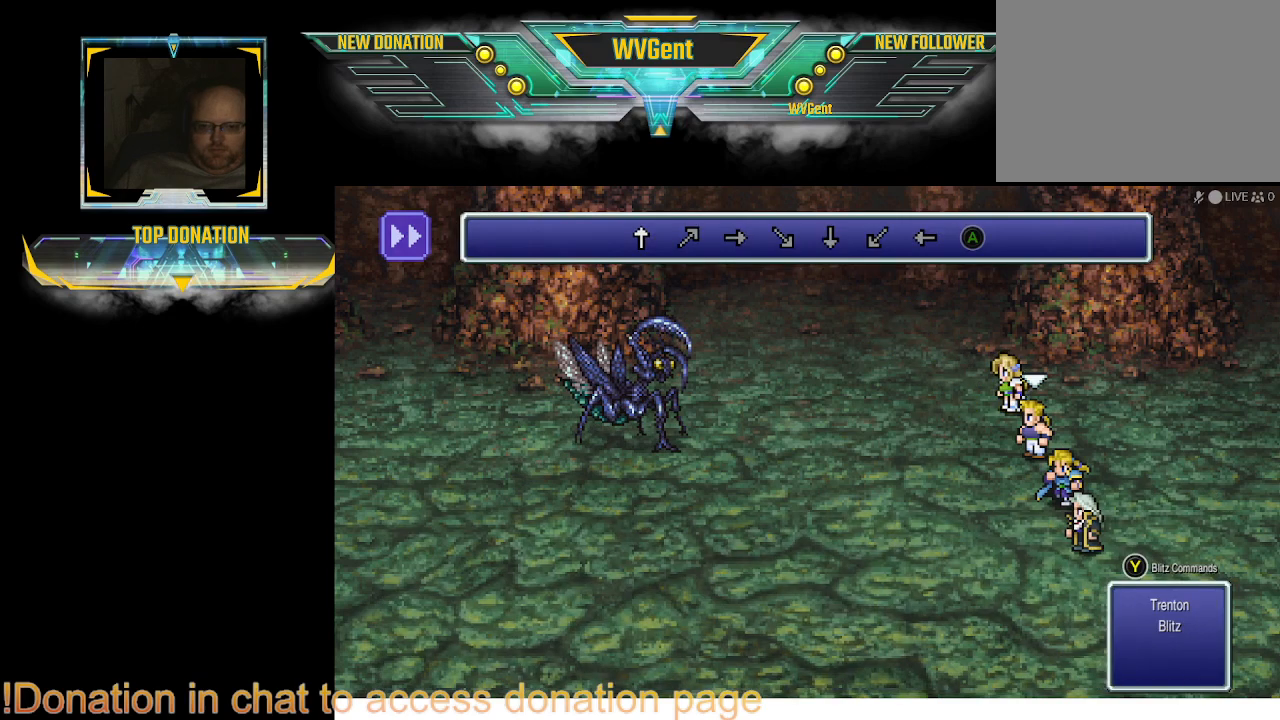
{"buttons": [], "left_stick": "center", "right_stick": "center", "events": [[100, "left_stick", "up"], [233, "left_stick", "center"]]}
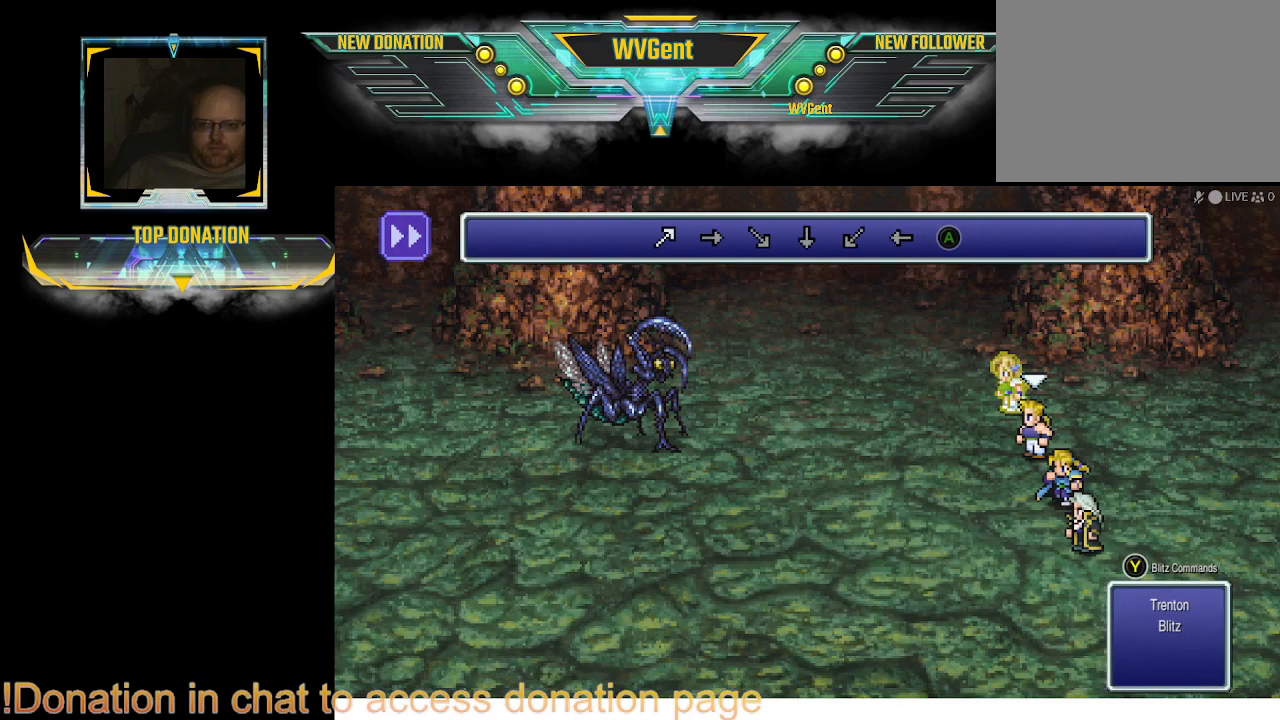
{"buttons": [], "left_stick": "center", "right_stick": "center", "events": [[233, "left_stick", "up"], [333, "left_stick", "center"]]}
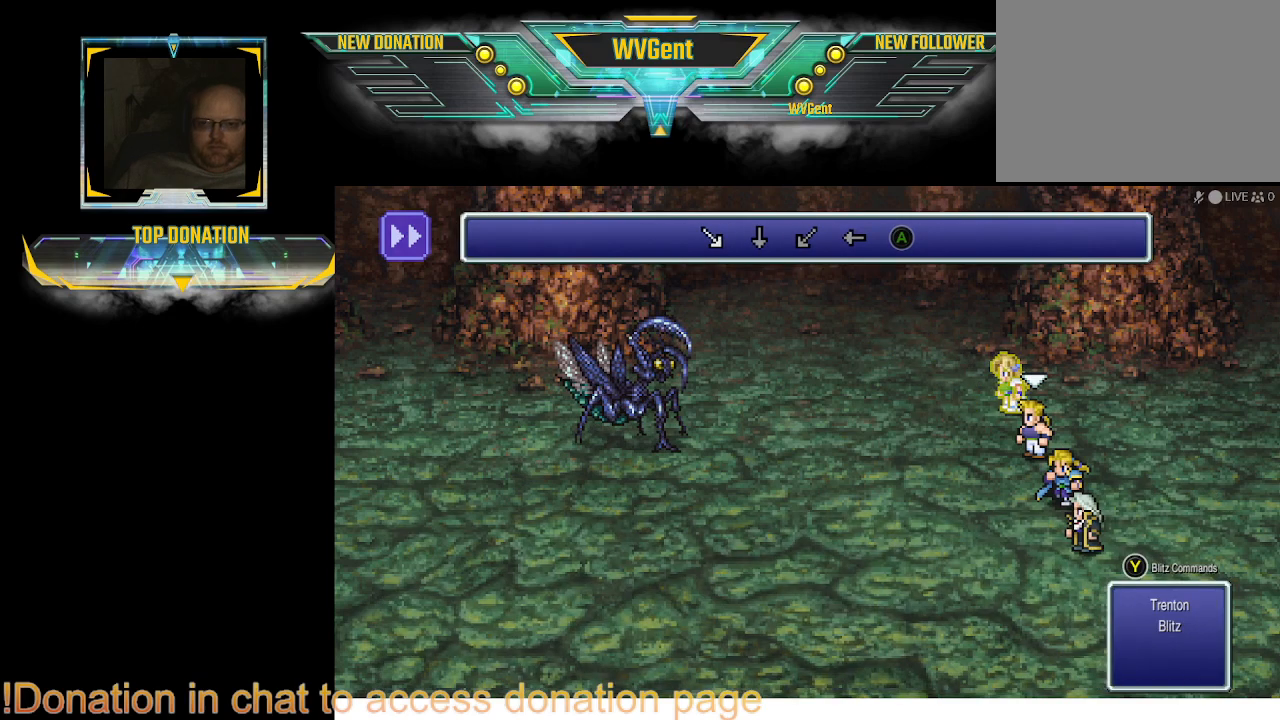
{"buttons": [], "left_stick": "center", "right_stick": "center", "events": []}
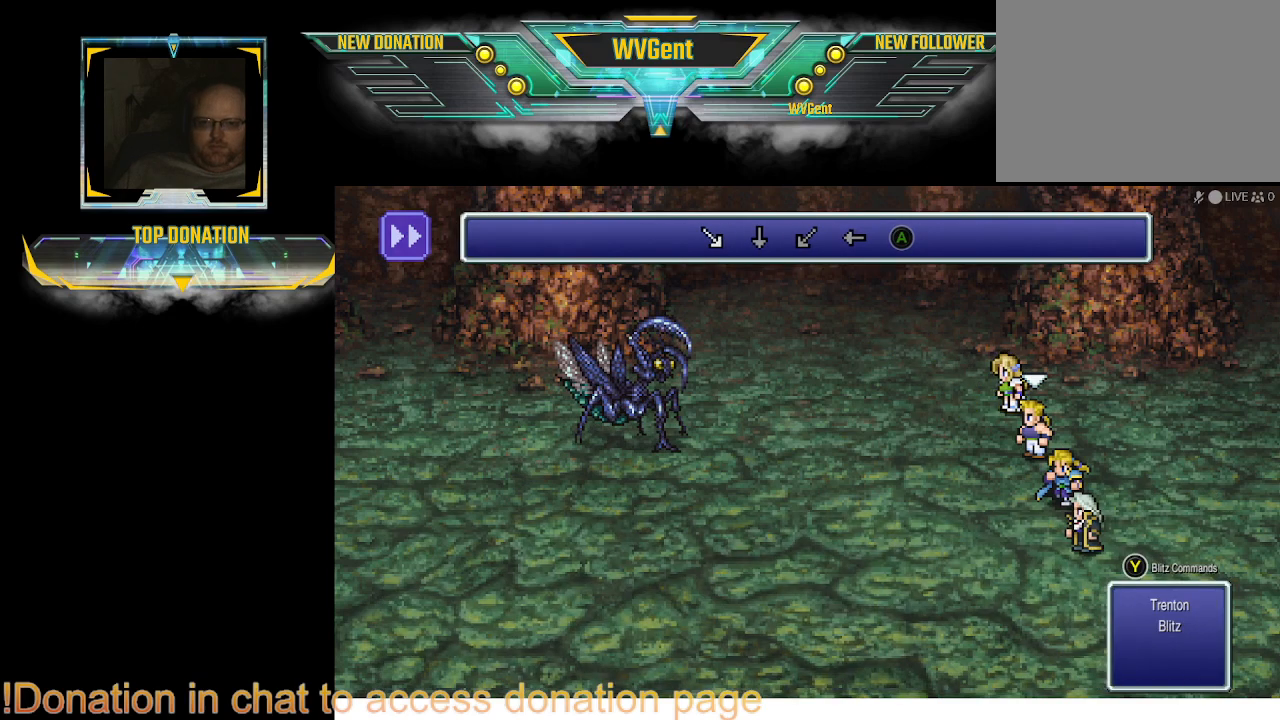
{"buttons": [], "left_stick": "center", "right_stick": "center", "events": [[133, "left_stick", "down-right"], [233, "left_stick", "center"]]}
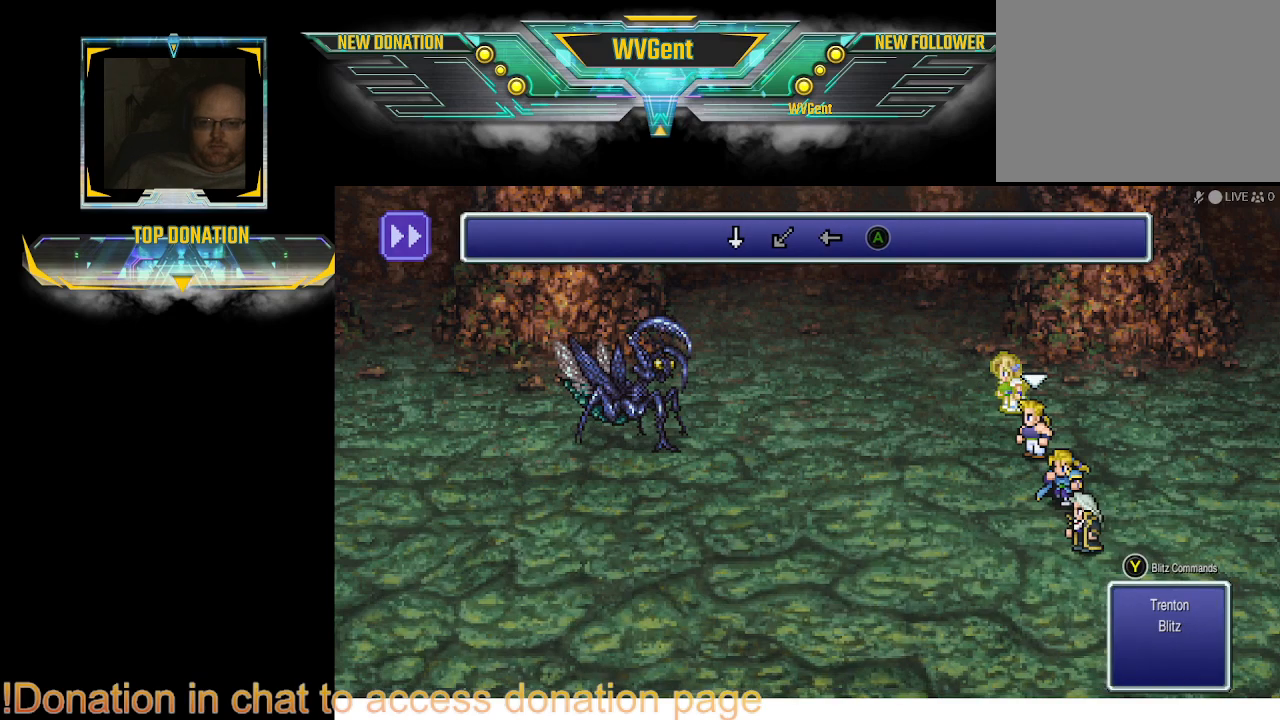
{"buttons": [], "left_stick": "center", "right_stick": "center", "events": [[133, "left_stick", "down"], [267, "left_stick", "center"]]}
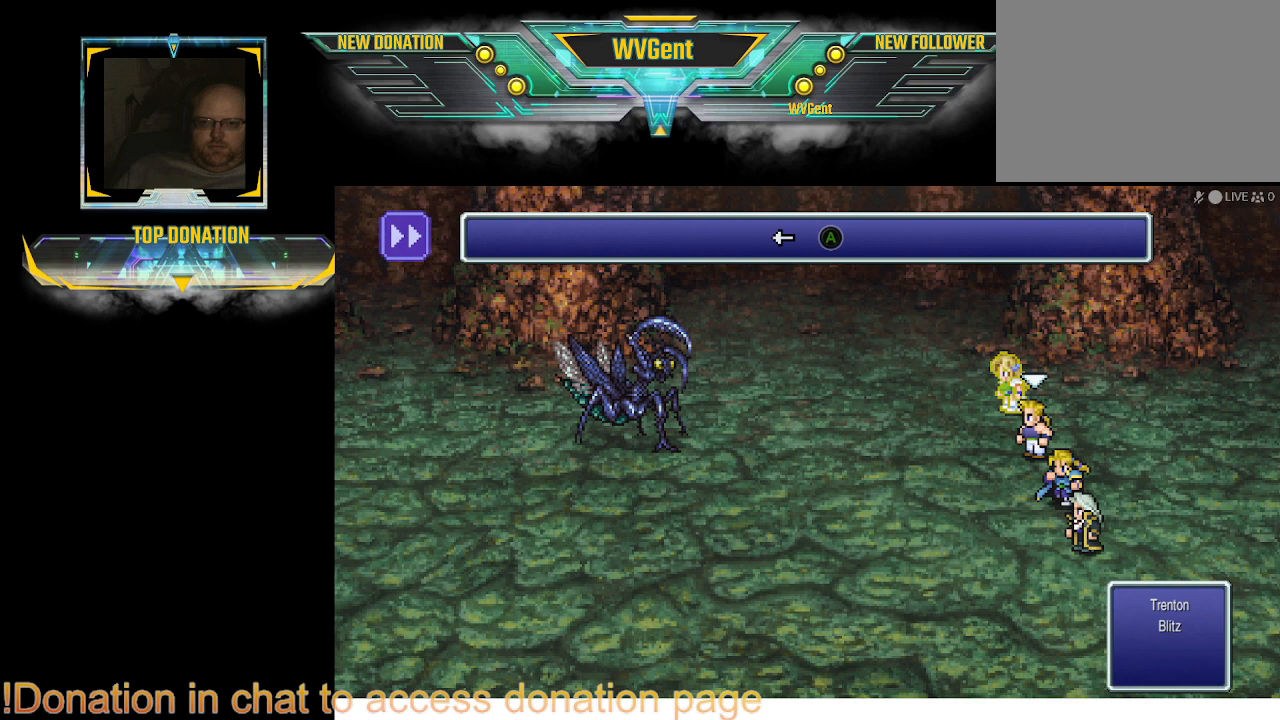
{"buttons": [], "left_stick": "center", "right_stick": "center", "events": [[300, "left_stick", "left"], [433, "left_stick", "center"]]}
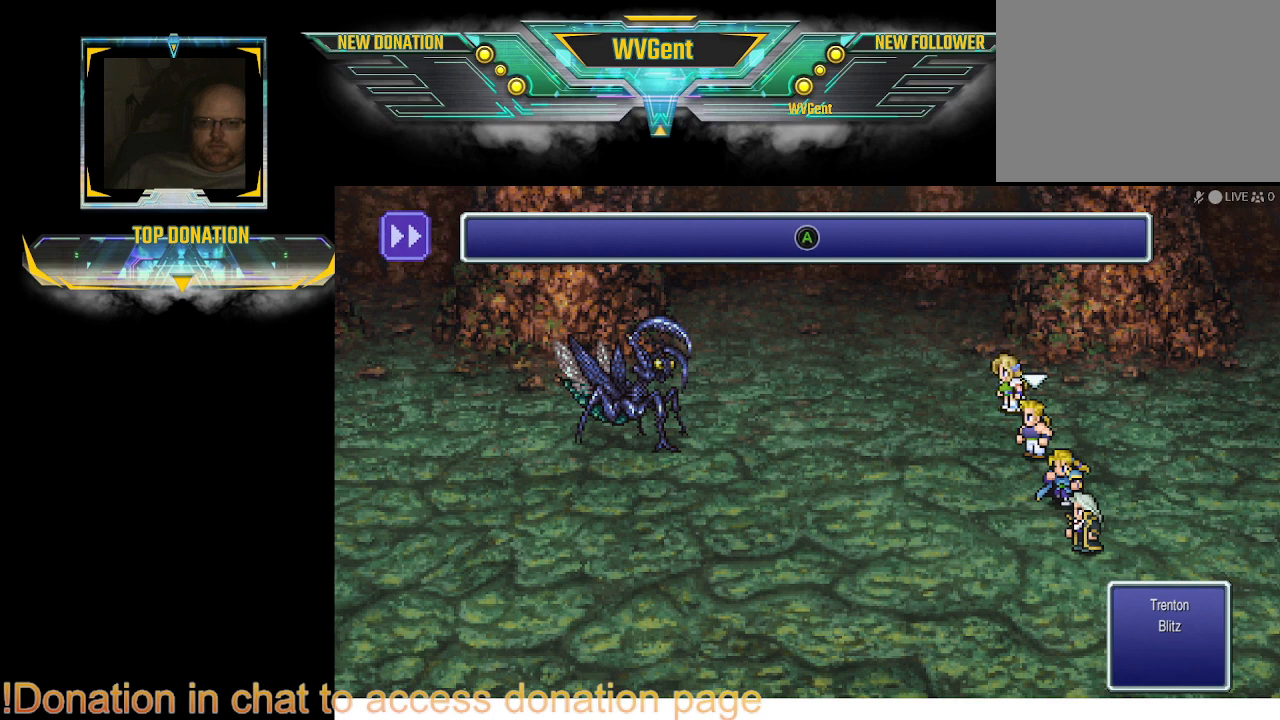
{"buttons": [], "left_stick": "center", "right_stick": "center", "events": [[233, "CROSS", "down"], [300, "CROSS", "up"]]}
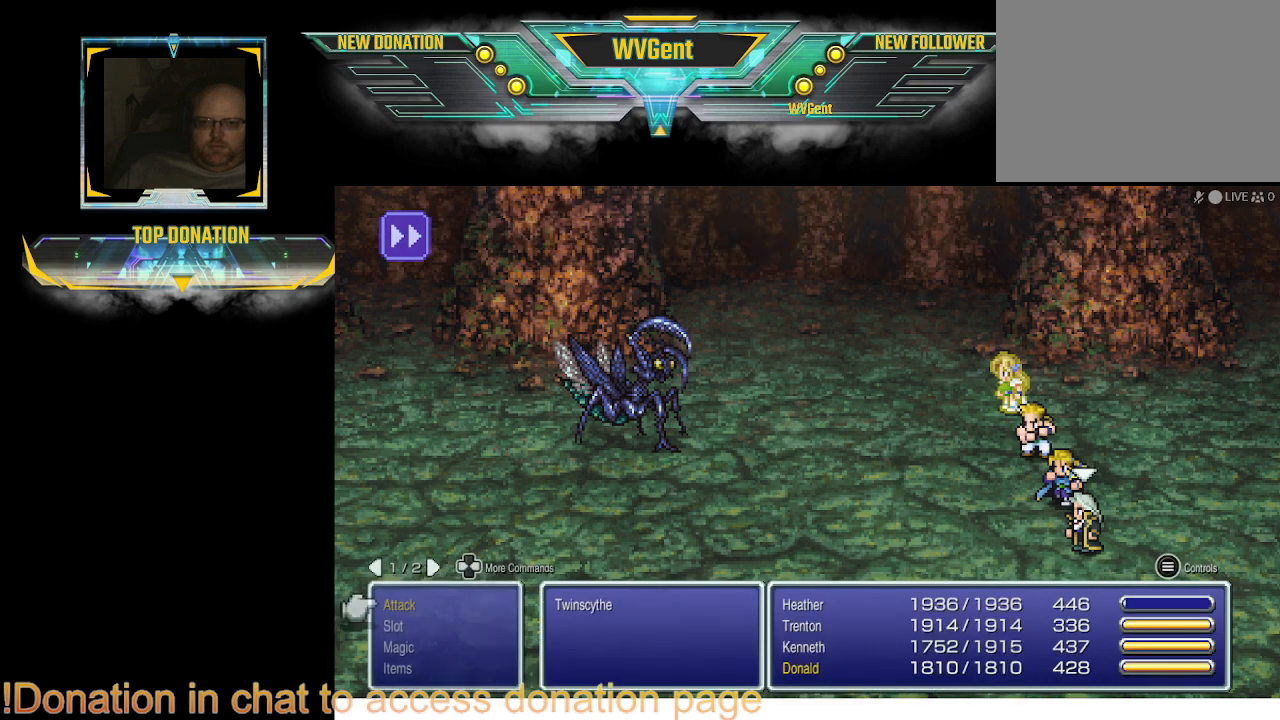
{"buttons": [], "left_stick": "center", "right_stick": "center", "events": []}
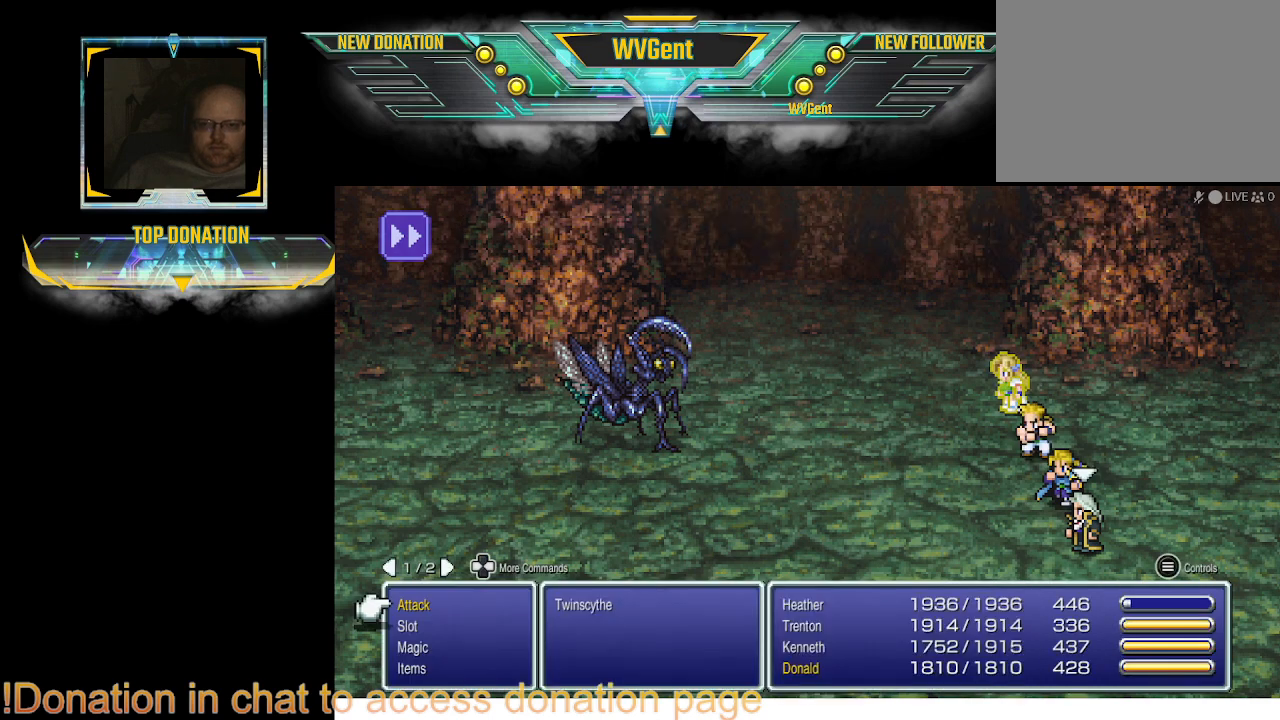
{"buttons": [], "left_stick": "center", "right_stick": "center", "events": []}
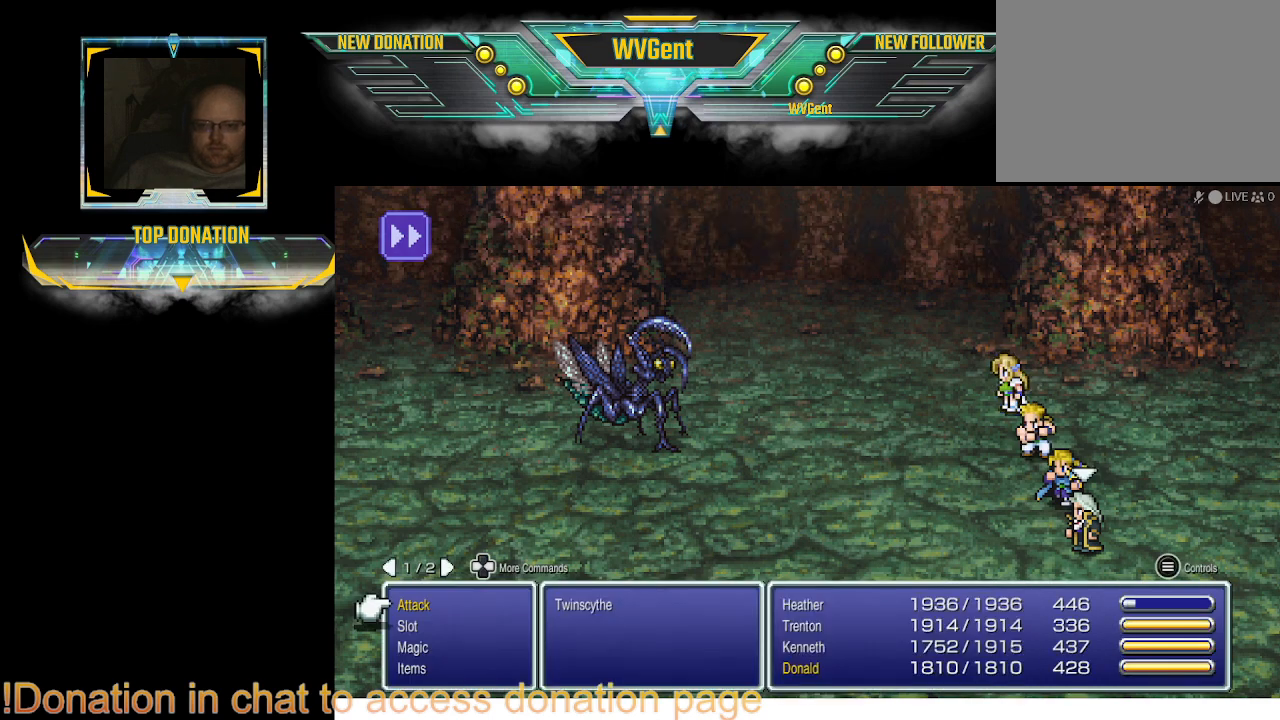
{"buttons": [], "left_stick": "center", "right_stick": "center", "events": [[133, "CROSS", "down"], [267, "CROSS", "up"]]}
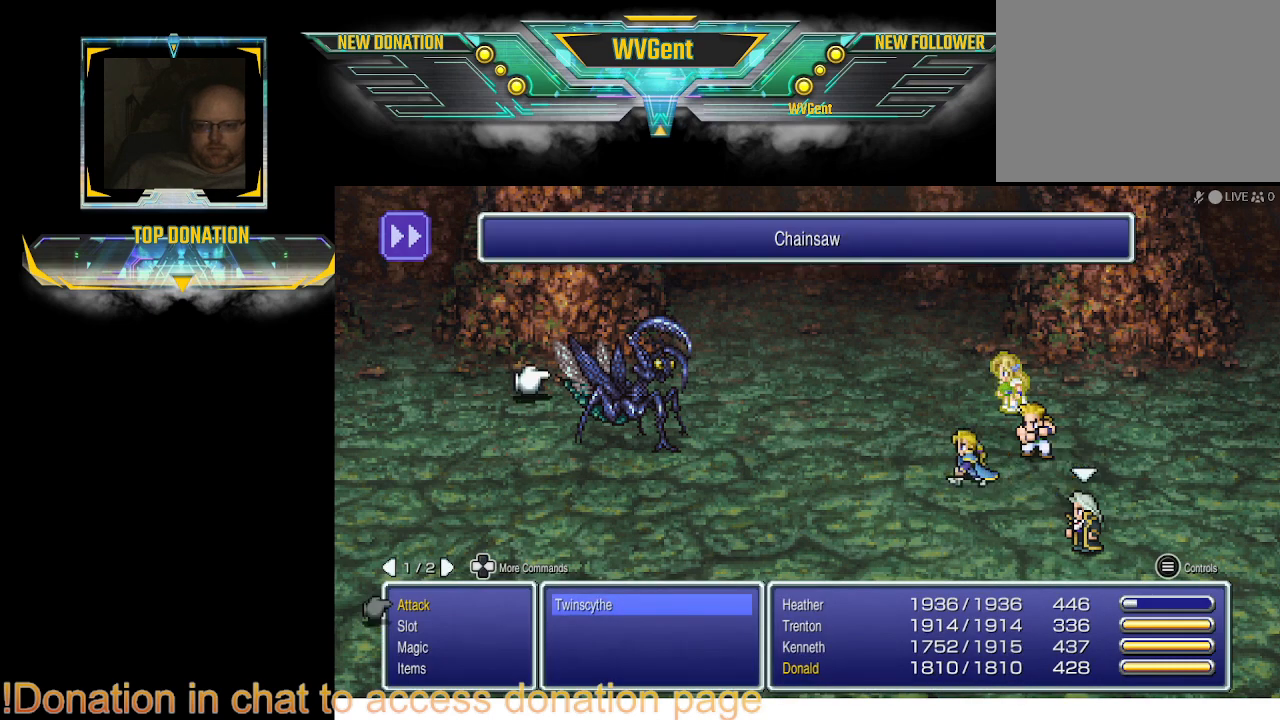
{"buttons": [], "left_stick": "center", "right_stick": "center", "events": [[133, "CROSS", "down"], [200, "CROSS", "up"]]}
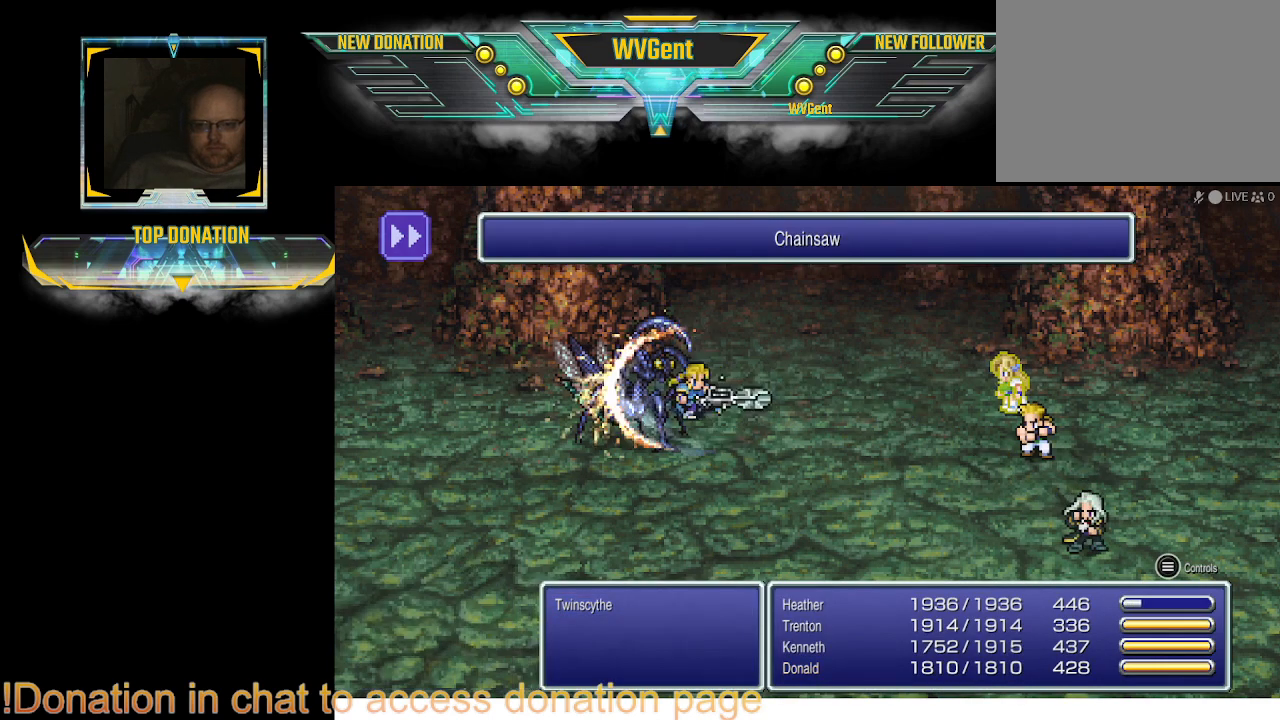
{"buttons": [], "left_stick": "center", "right_stick": "center", "events": [[33, "SQUARE", "down"], [133, "SQUARE", "up"]]}
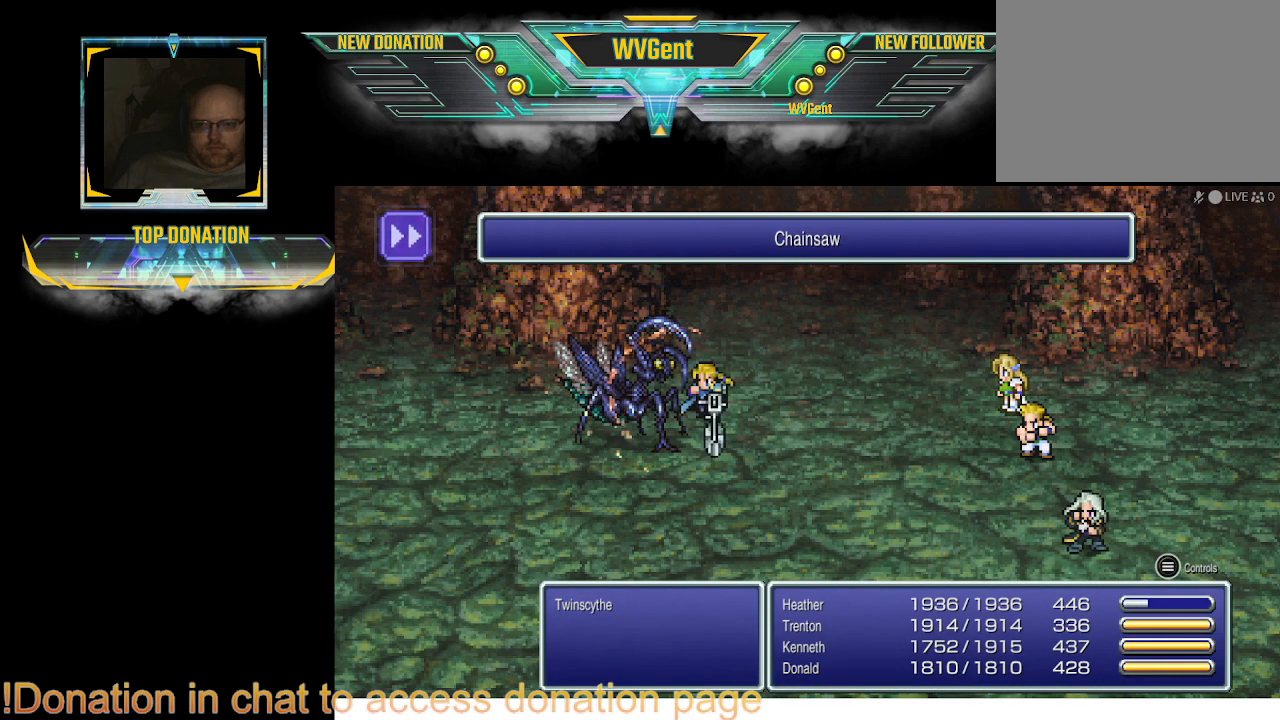
{"buttons": [], "left_stick": "center", "right_stick": "center", "events": []}
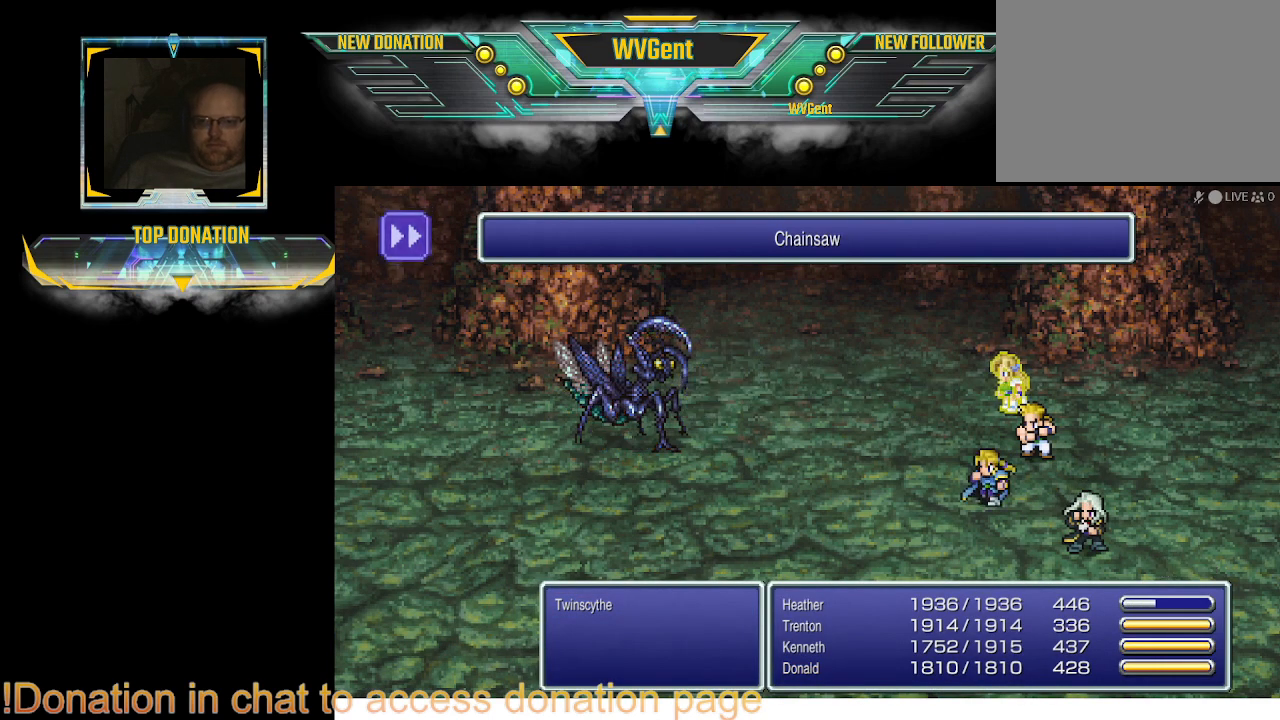
{"buttons": [], "left_stick": "center", "right_stick": "center", "events": []}
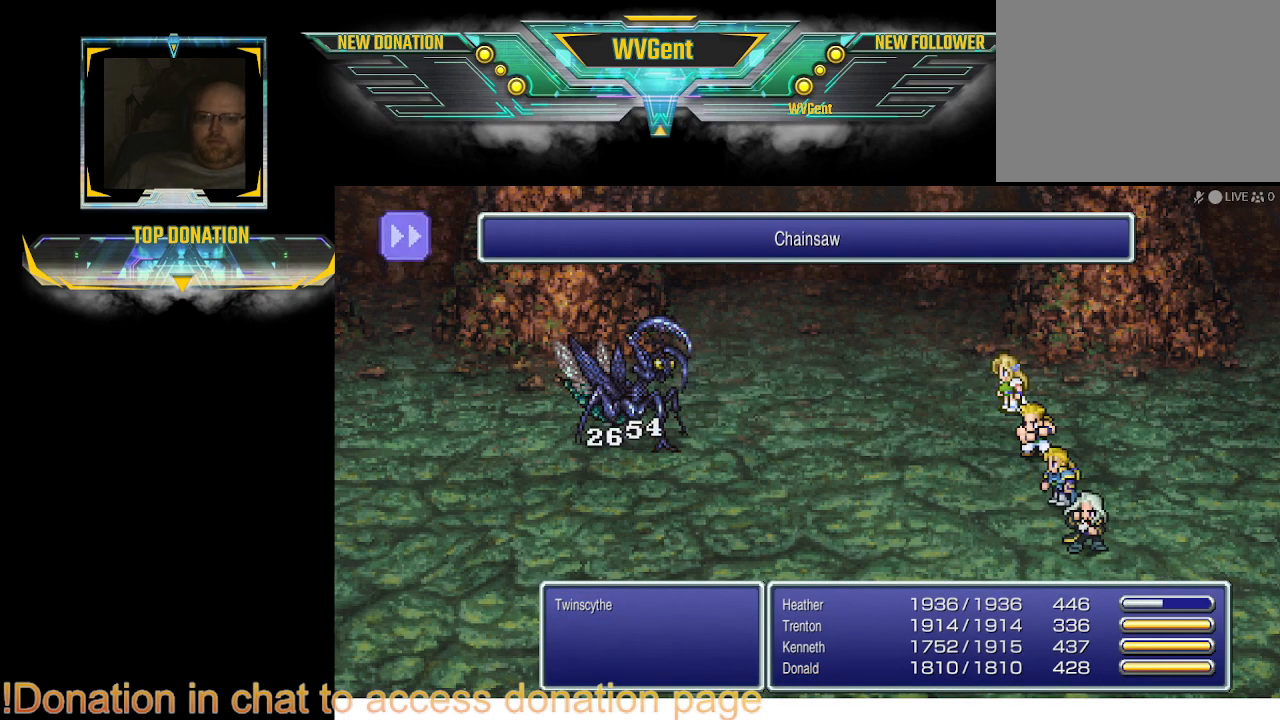
{"buttons": [], "left_stick": "center", "right_stick": "center", "events": []}
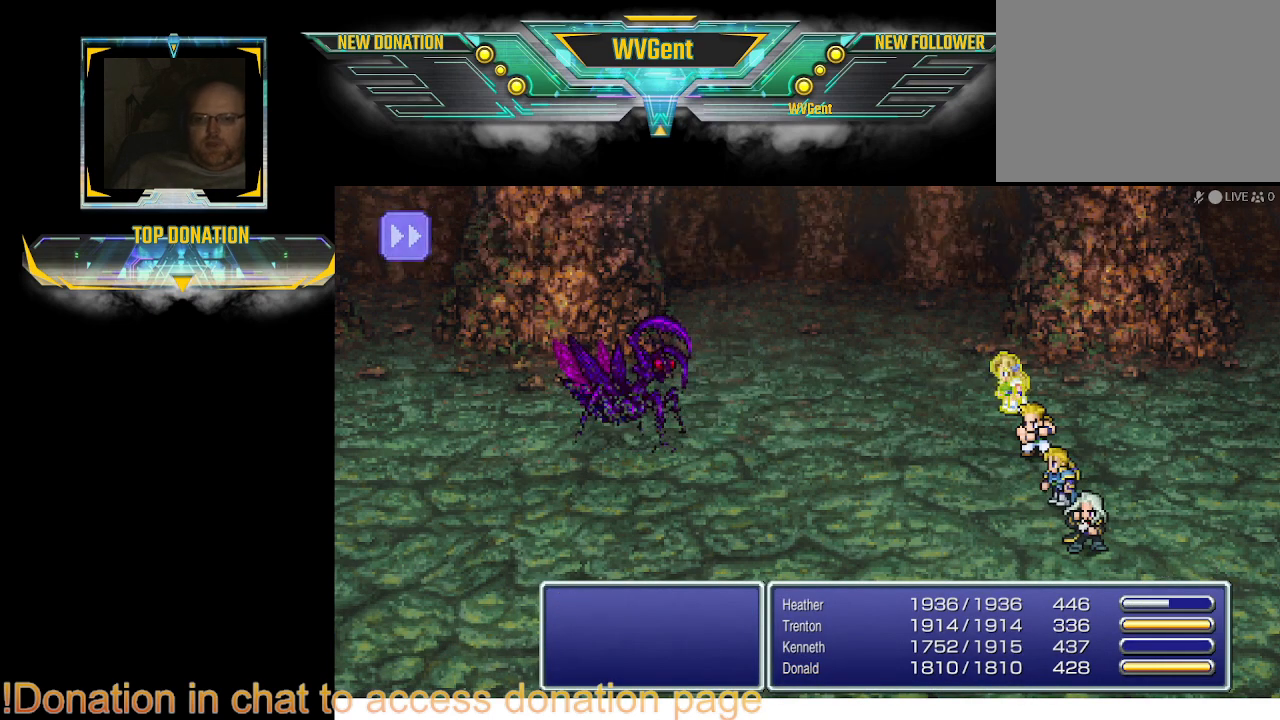
{"buttons": [], "left_stick": "center", "right_stick": "center", "events": []}
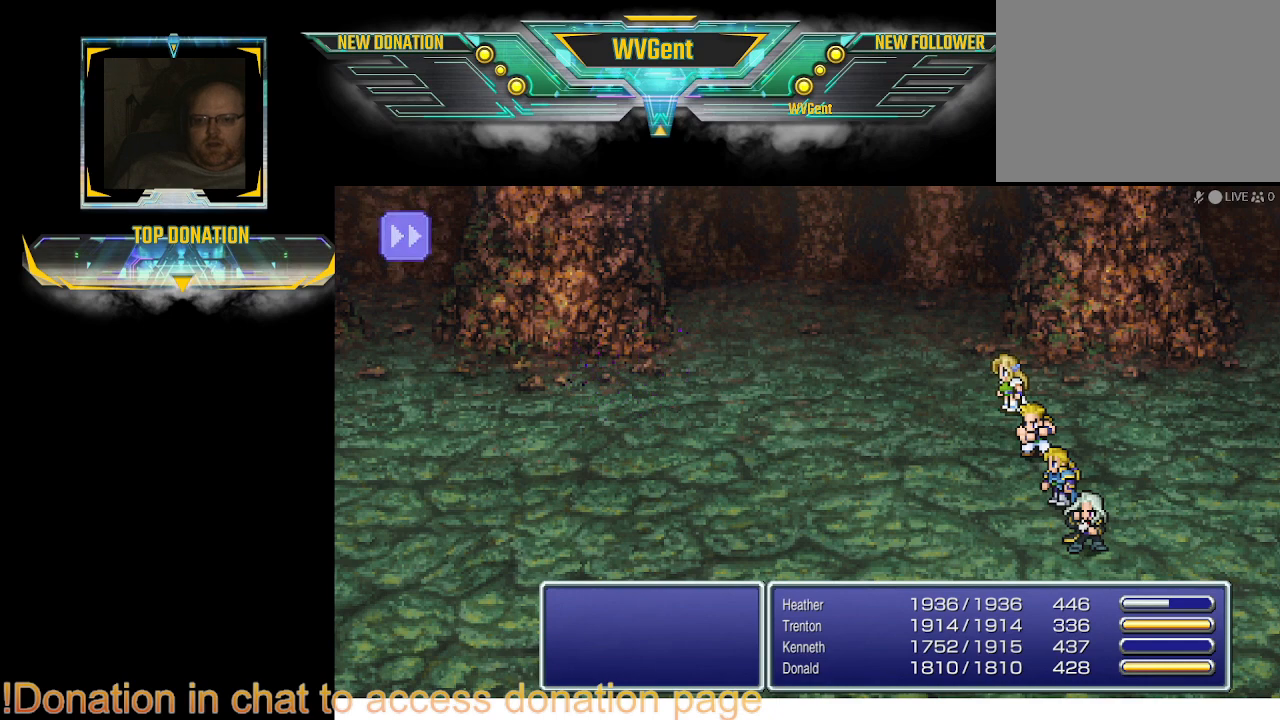
{"buttons": [], "left_stick": "center", "right_stick": "center", "events": []}
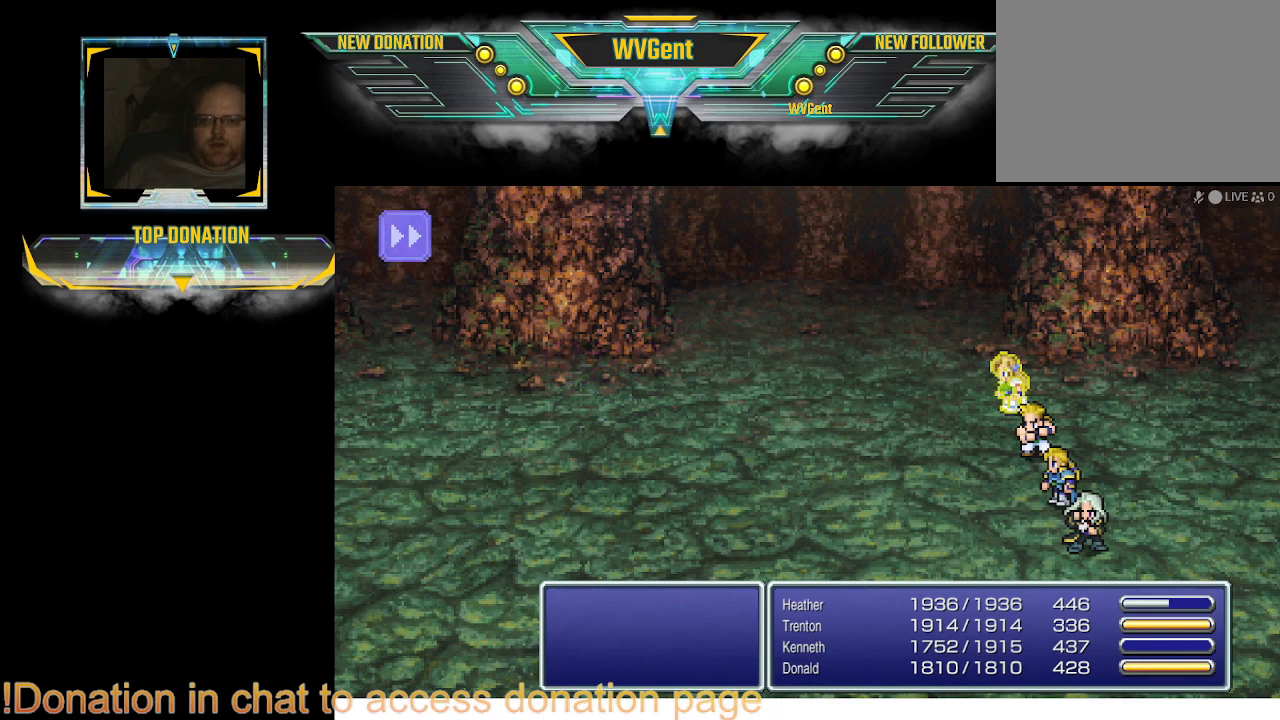
{"buttons": [], "left_stick": "center", "right_stick": "center", "events": []}
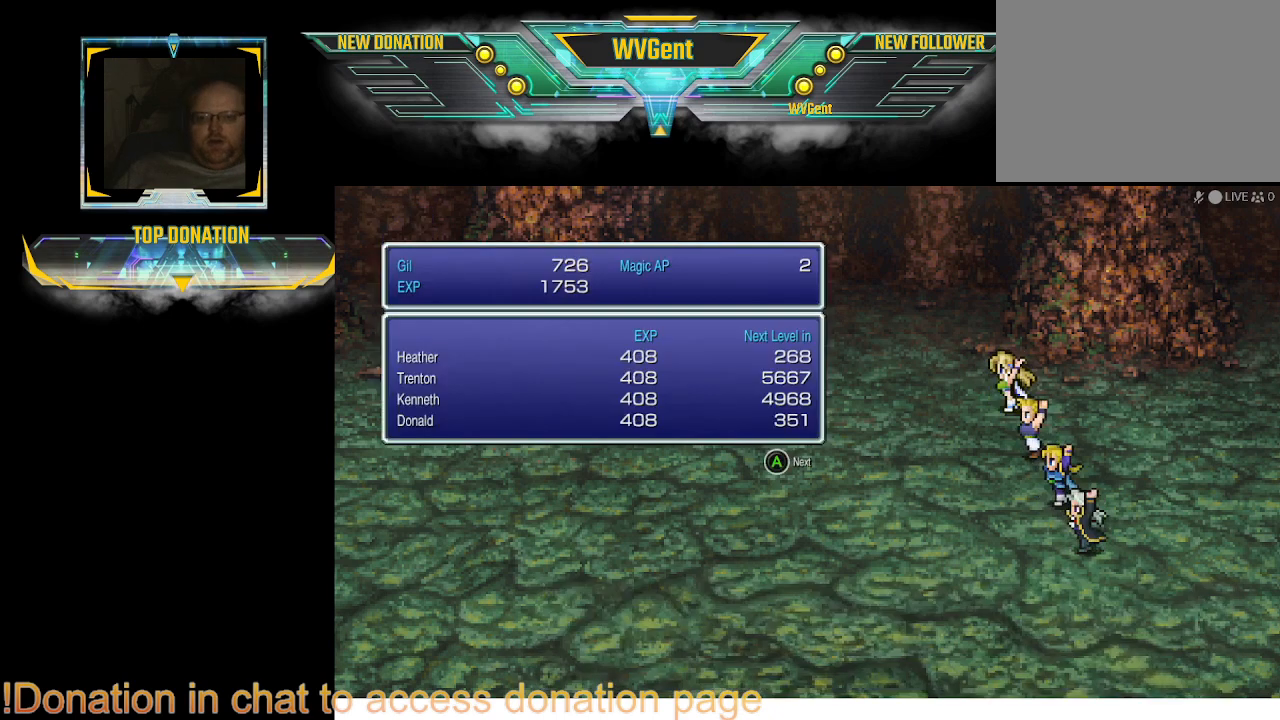
{"buttons": [], "left_stick": "center", "right_stick": "center", "events": [[333, "CROSS", "down"], [433, "CROSS", "up"]]}
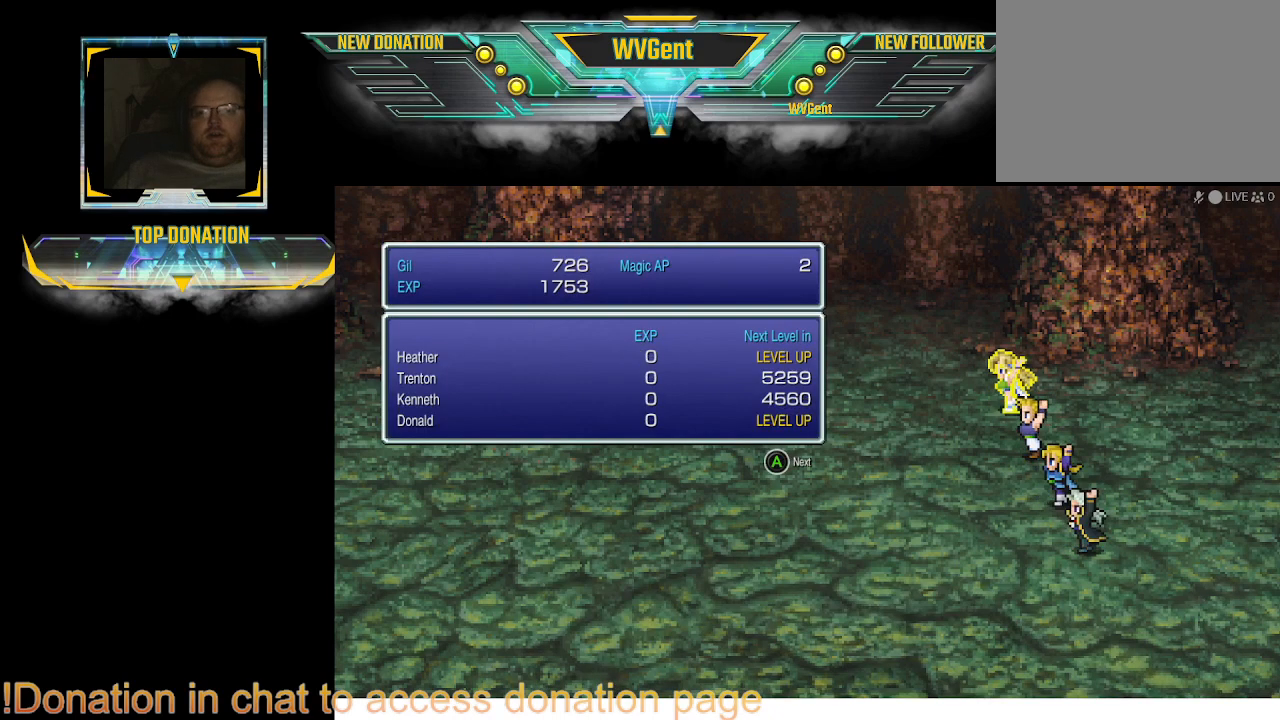
{"buttons": [], "left_stick": "center", "right_stick": "center", "events": [[300, "CROSS", "down"], [500, "CROSS", "up"]]}
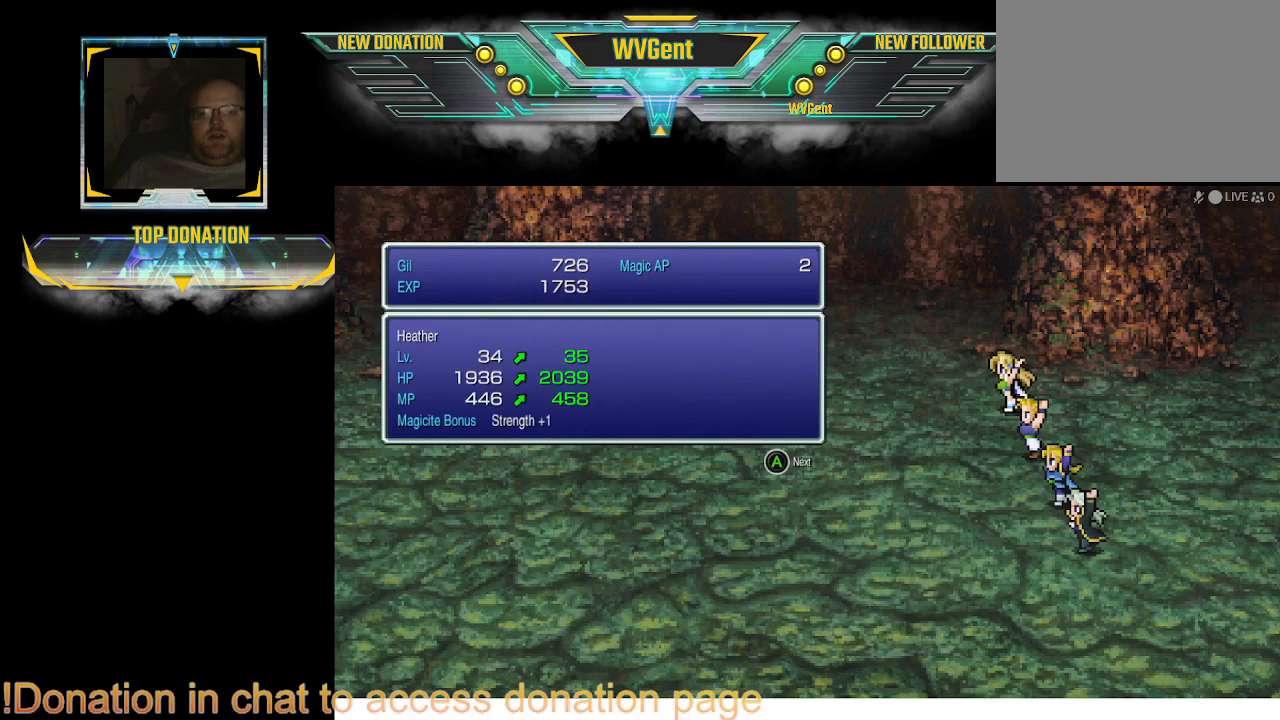
{"buttons": [], "left_stick": "center", "right_stick": "center", "events": []}
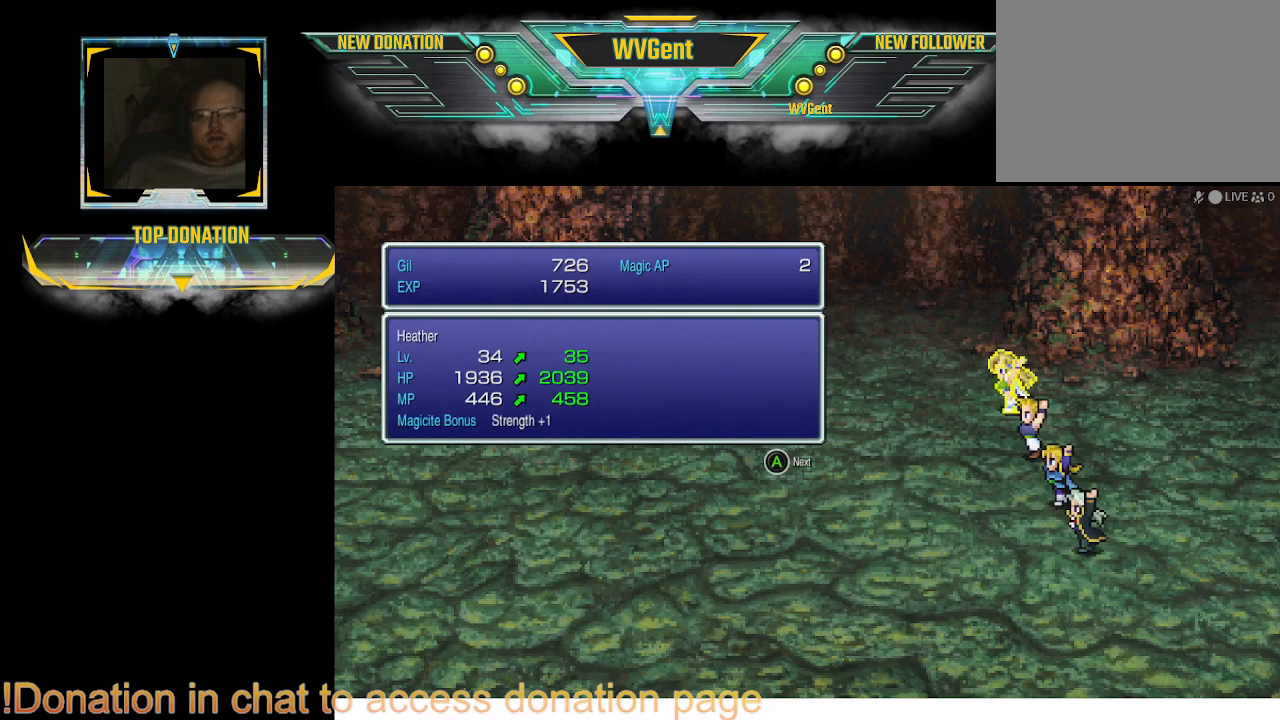
{"buttons": [], "left_stick": "center", "right_stick": "center", "events": []}
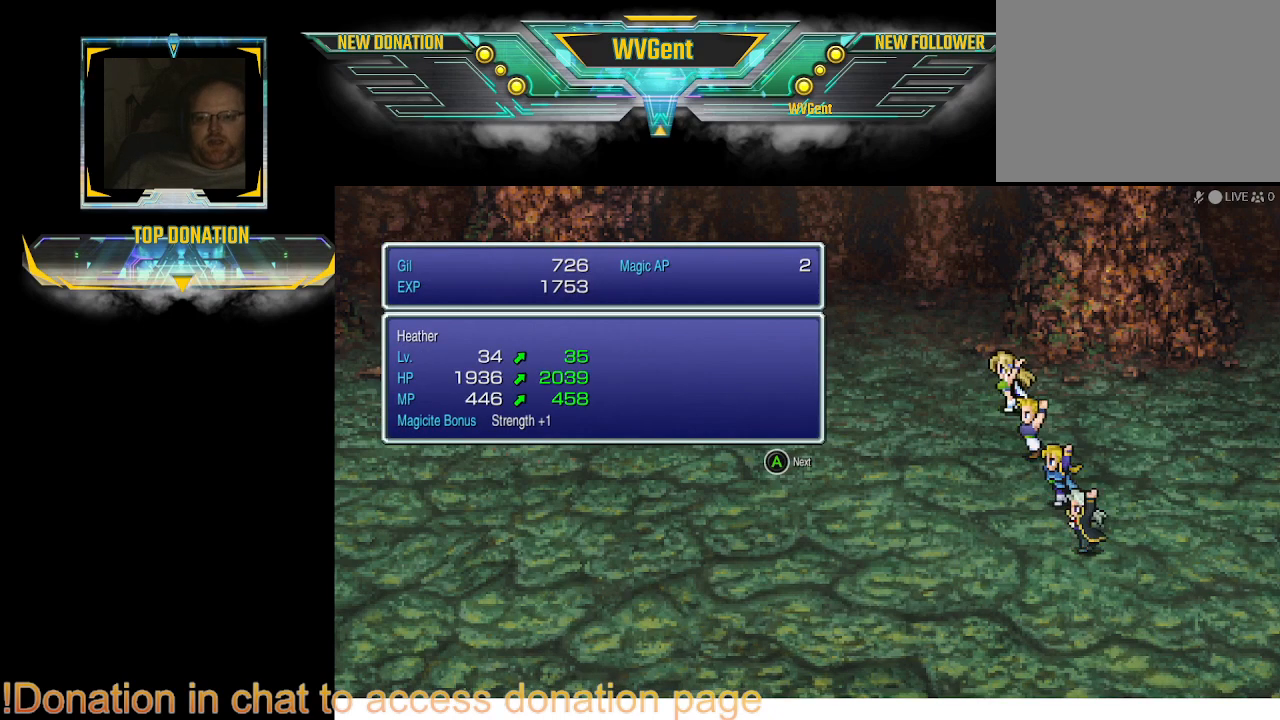
{"buttons": [], "left_stick": "center", "right_stick": "center", "events": []}
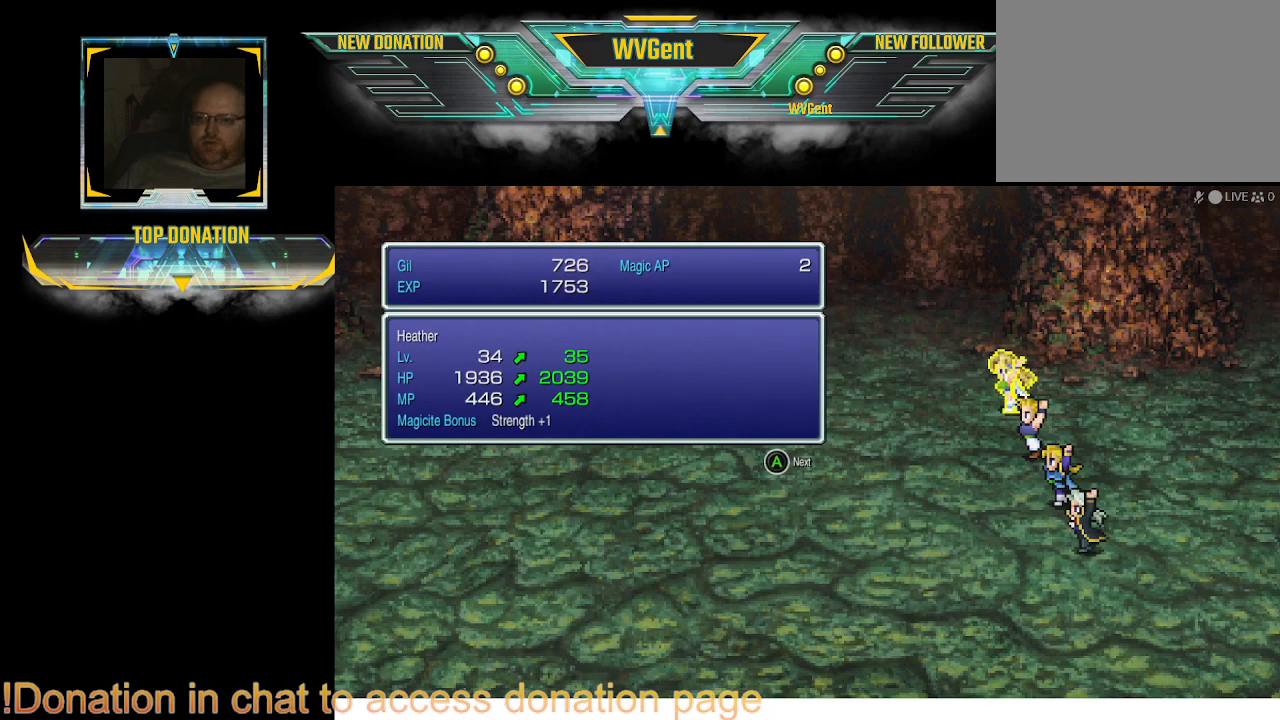
{"buttons": [], "left_stick": "center", "right_stick": "center", "events": []}
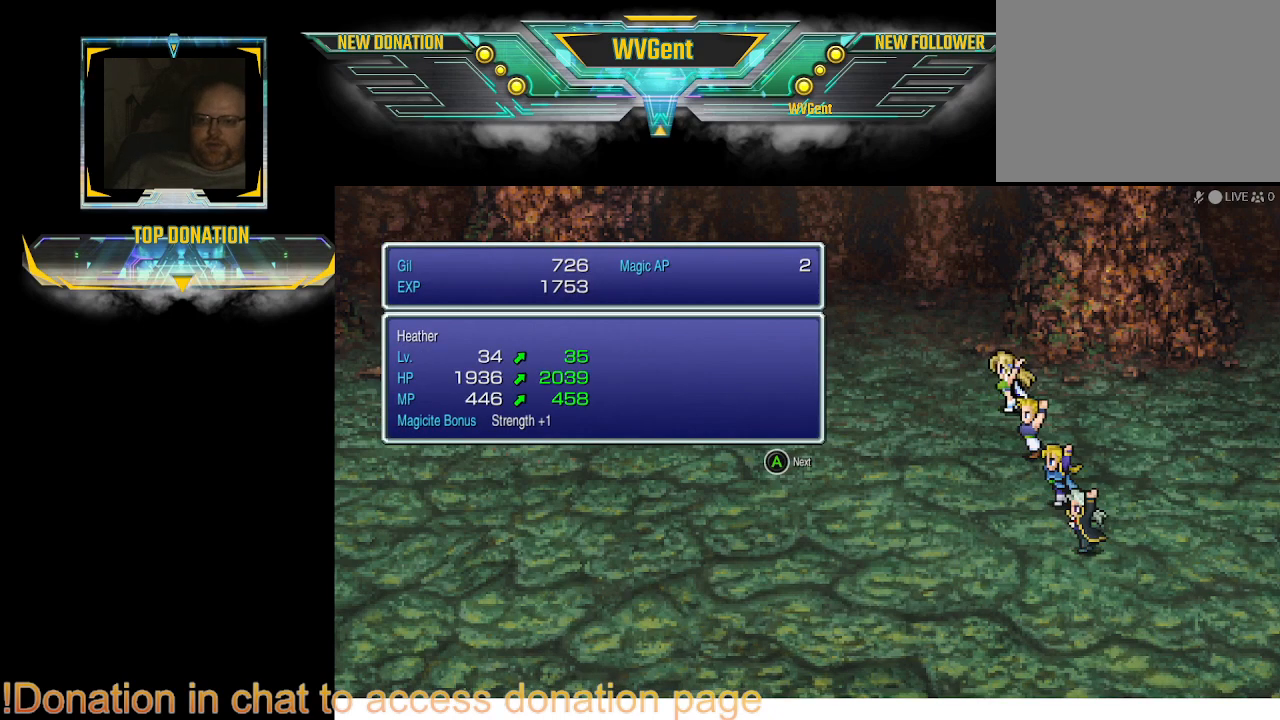
{"buttons": [], "left_stick": "center", "right_stick": "center", "events": []}
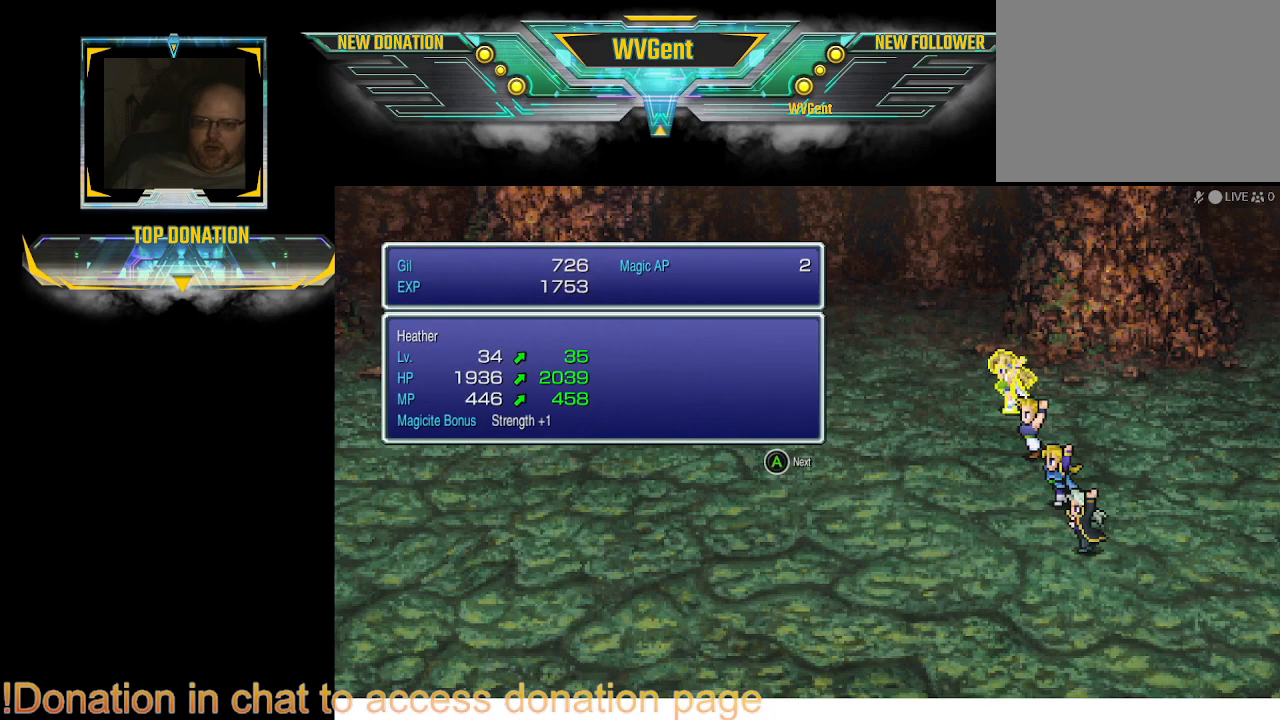
{"buttons": [], "left_stick": "center", "right_stick": "center", "events": [[100, "CROSS", "down"], [233, "CROSS", "up"]]}